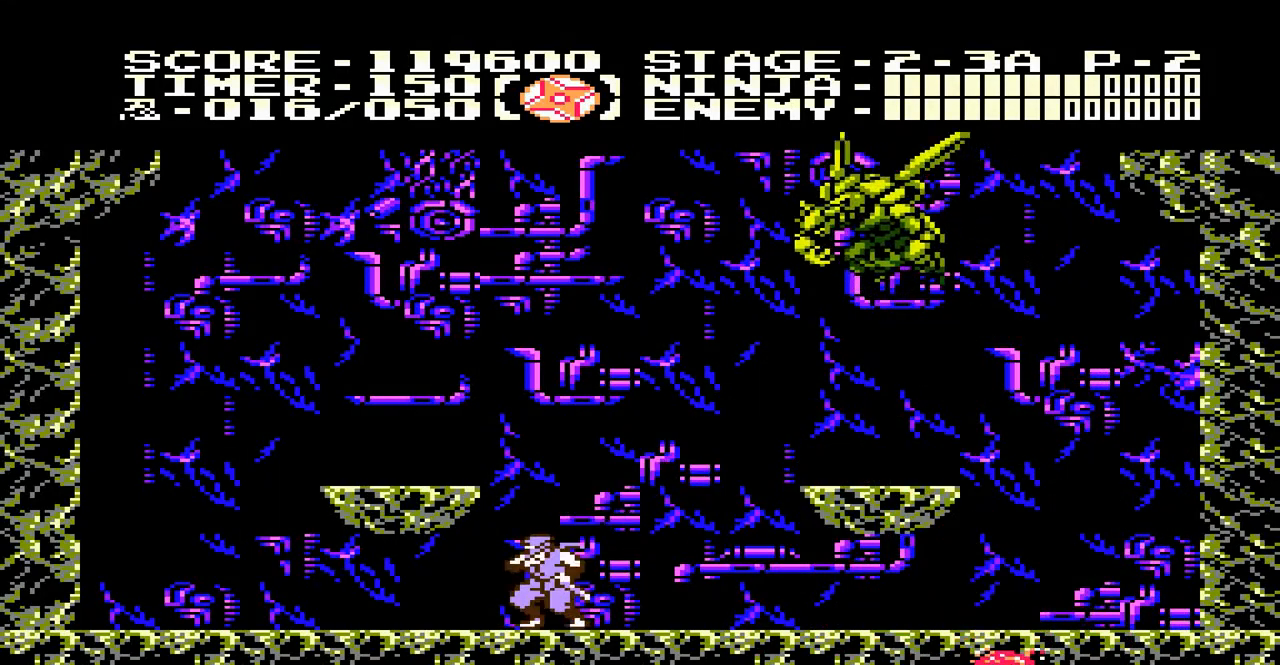
Gameplay with a controller (Nintendo layout); each line is a JSON object with the inputs held at the frame after it. "events" lists button and stick changes between this image and that frame as [ms after this image, input, new state], when the widget could be followed in between. Not read: A L3 R3.
{"buttons": ["DPAD_RIGHT"], "events": [[133, "DPAD_RIGHT", "down"]]}
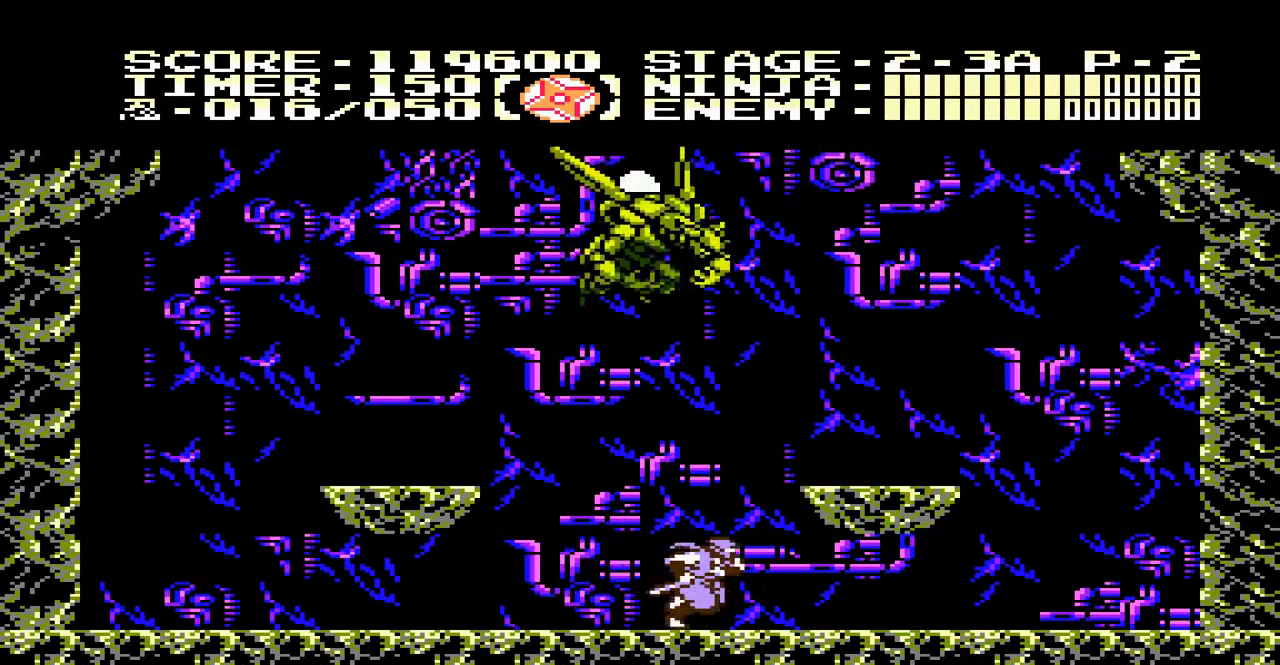
{"buttons": ["DPAD_UP", "DPAD_LEFT"], "events": [[167, "DPAD_RIGHT", "up"], [200, "DPAD_LEFT", "down"], [267, "DPAD_LEFT", "up"], [433, "DPAD_UP", "down"], [467, "DPAD_LEFT", "down"]]}
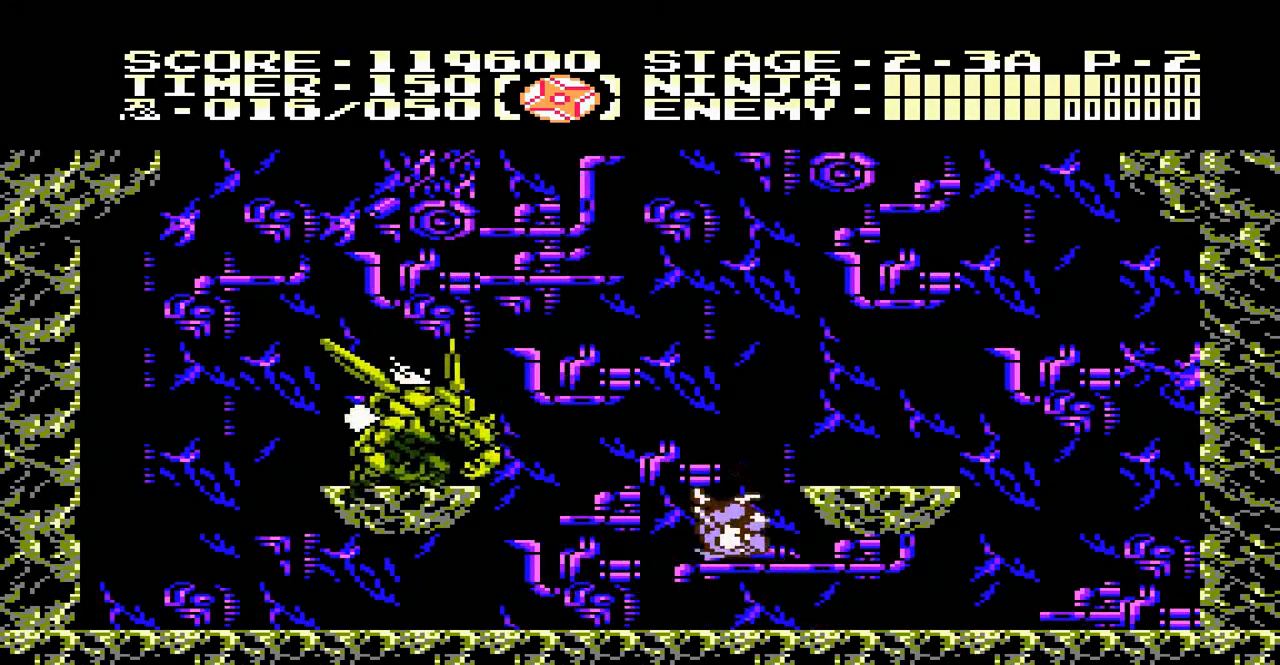
{"buttons": ["B"], "events": [[33, "B", "down"], [33, "DPAD_LEFT", "up"], [100, "B", "up"], [100, "DPAD_LEFT", "down"], [200, "DPAD_UP", "up"], [233, "B", "down"], [267, "B", "up"], [267, "DPAD_UP", "down"], [333, "B", "down"], [333, "DPAD_LEFT", "up"], [400, "B", "up"], [467, "B", "down"], [500, "DPAD_UP", "up"]]}
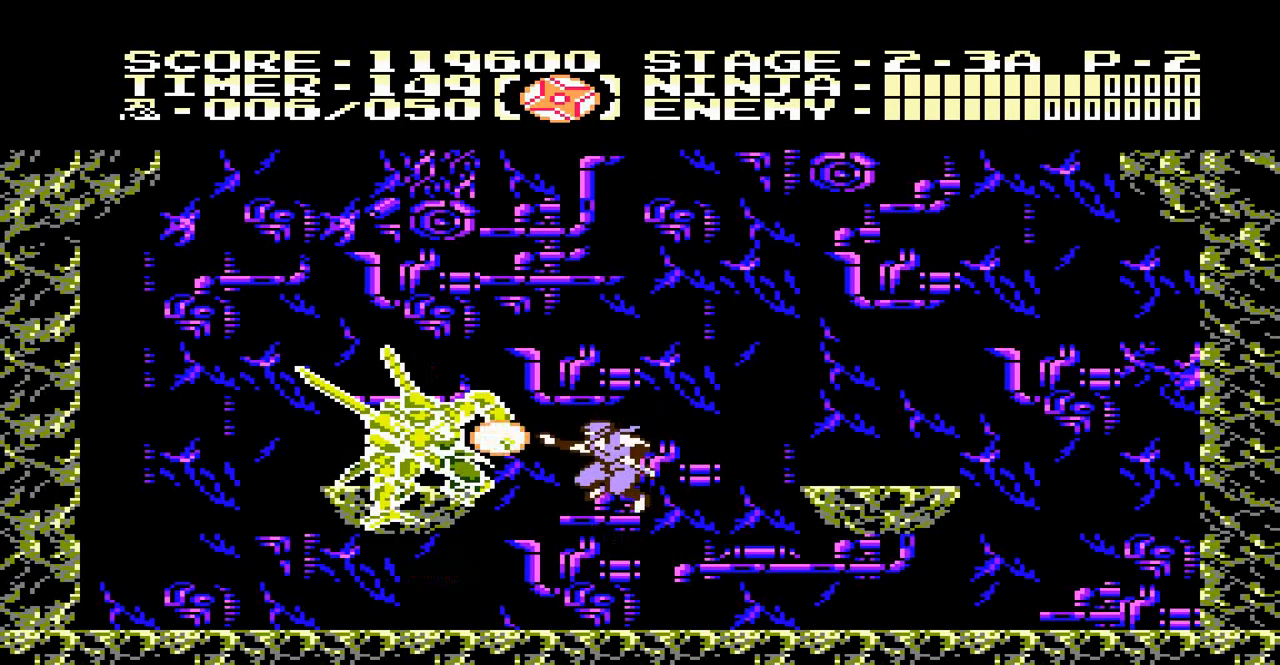
{"buttons": ["B"], "events": [[33, "B", "up"], [133, "B", "down"], [167, "B", "up"], [467, "B", "down"]]}
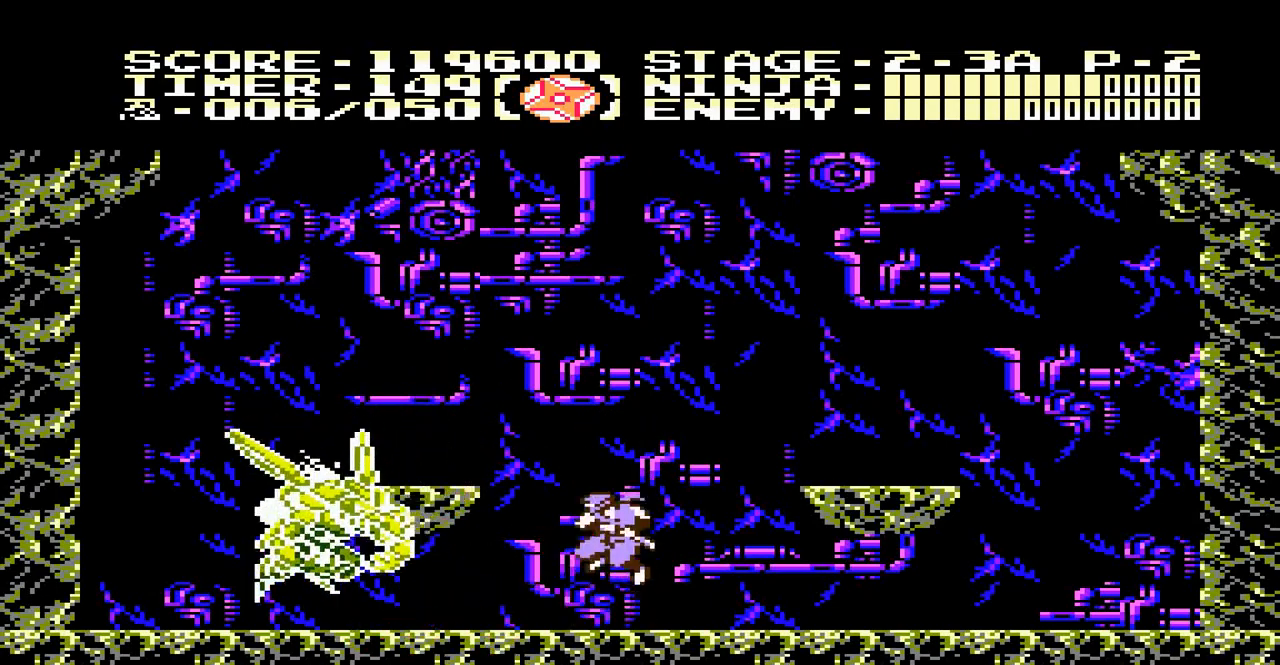
{"buttons": ["DPAD_LEFT"], "events": [[100, "B", "up"], [167, "B", "down"], [167, "DPAD_LEFT", "down"], [233, "B", "up"]]}
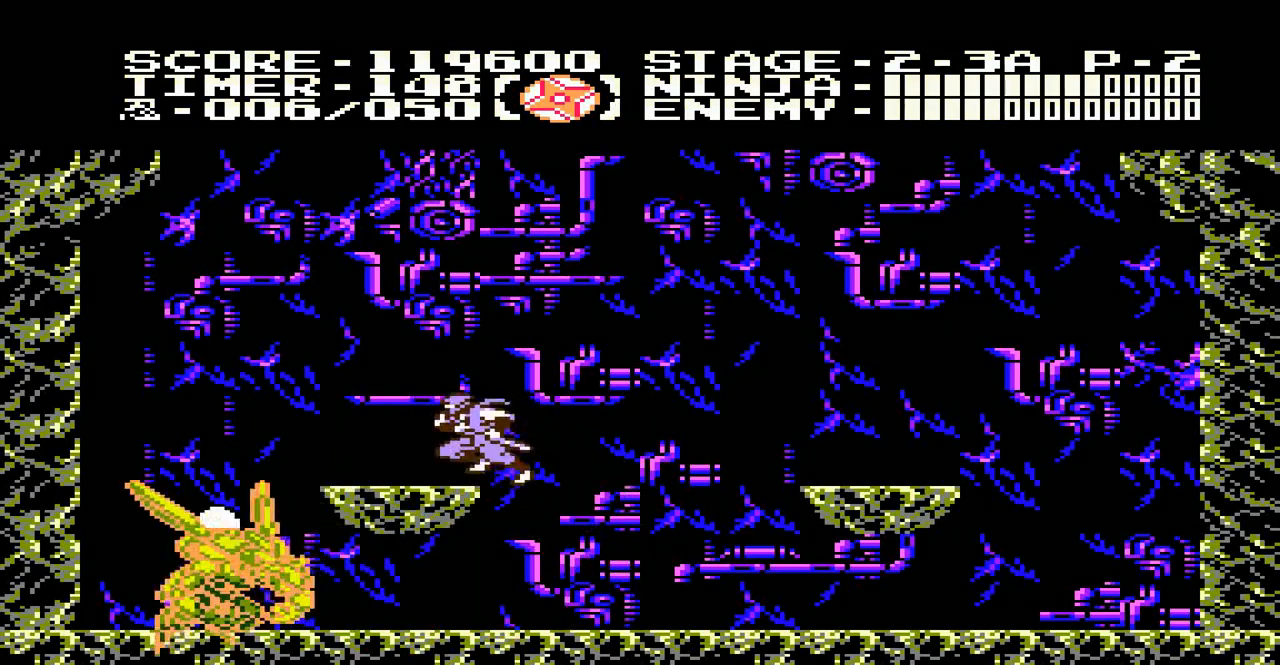
{"buttons": ["DPAD_LEFT"], "events": [[33, "B", "down"], [67, "DPAD_LEFT", "up"], [100, "B", "up"], [183, "B", "down"], [250, "B", "up"], [350, "B", "down"], [350, "DPAD_LEFT", "down"], [383, "B", "up"], [450, "B", "down"], [483, "B", "up"]]}
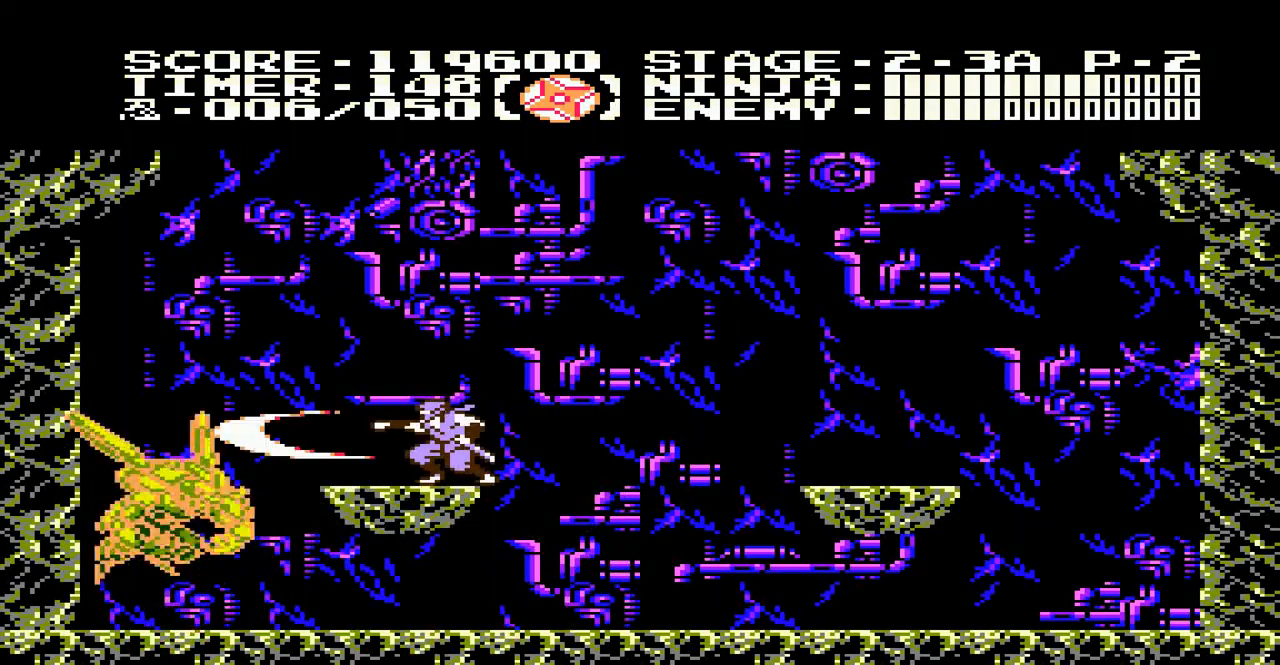
{"buttons": ["B", "DPAD_UP", "DPAD_LEFT"], "events": [[83, "B", "down"], [117, "B", "up"], [183, "B", "down"], [283, "B", "up"], [350, "B", "down"], [350, "DPAD_UP", "down"], [417, "B", "up"], [450, "B", "down"]]}
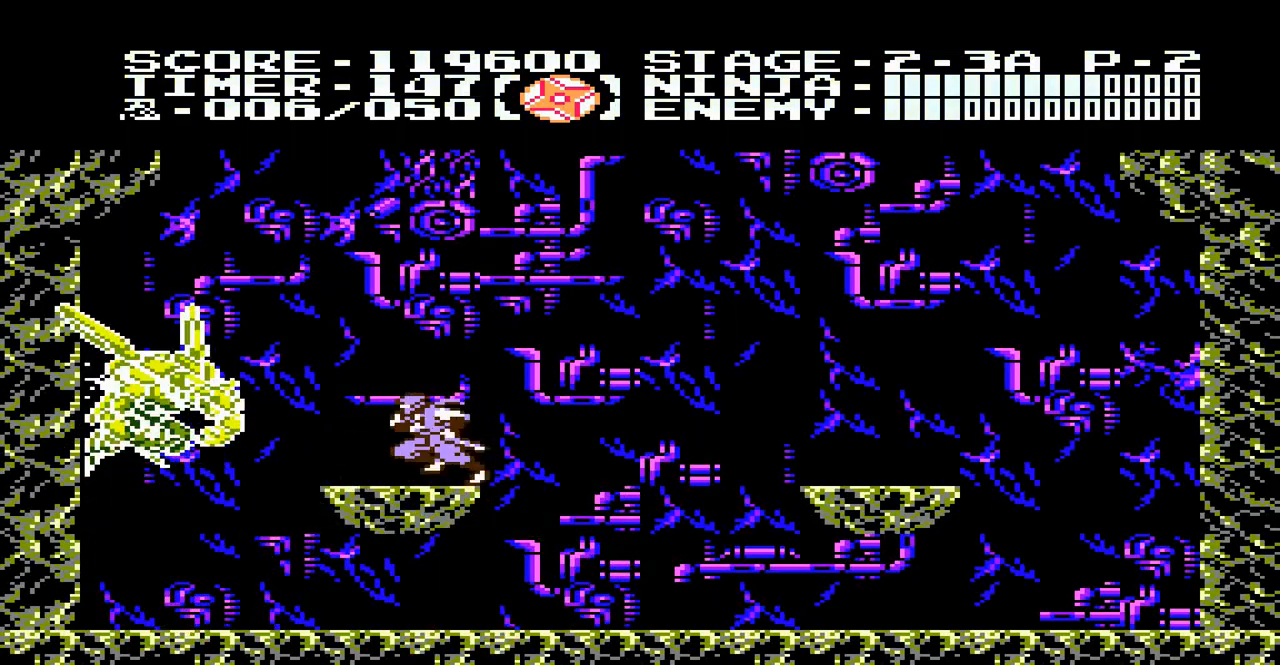
{"buttons": ["B"], "events": [[17, "B", "up"], [117, "B", "down"], [117, "DPAD_LEFT", "up"], [150, "B", "up"], [183, "B", "down"], [183, "DPAD_LEFT", "down"], [250, "DPAD_LEFT", "up"], [283, "B", "up"], [283, "DPAD_LEFT", "down"], [317, "DPAD_LEFT", "up"], [350, "DPAD_UP", "up"], [483, "B", "down"]]}
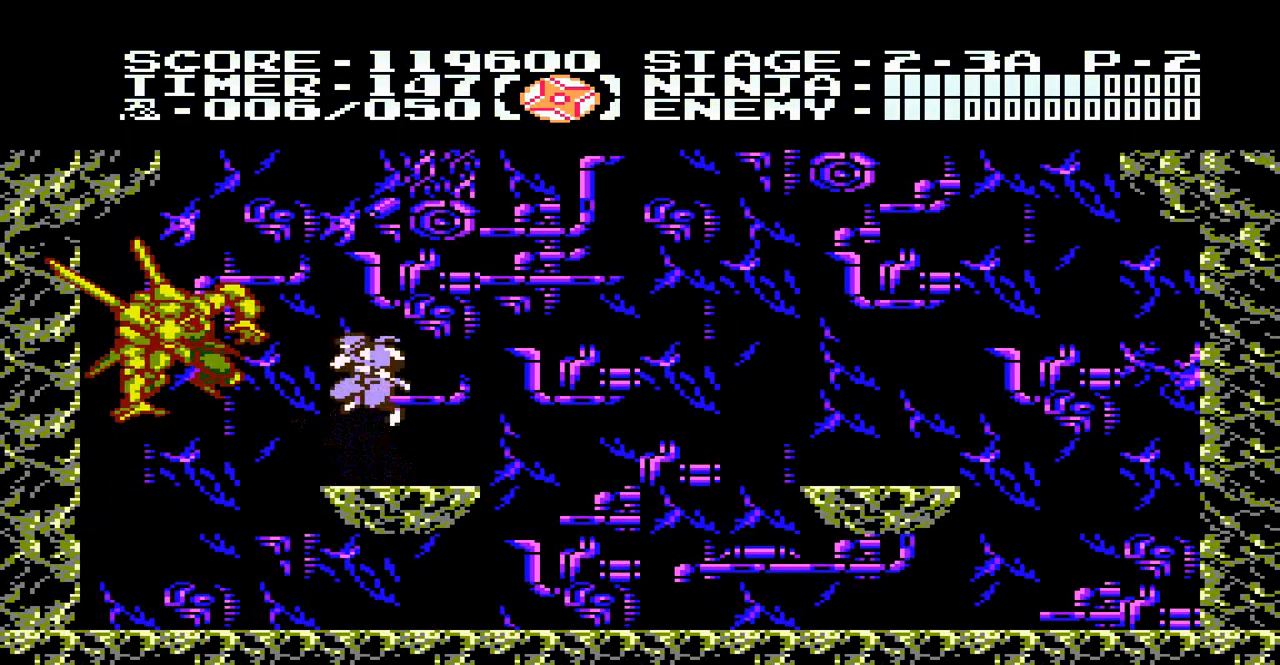
{"buttons": [], "events": [[17, "B", "up"], [217, "B", "down"], [317, "B", "up"], [383, "B", "down"], [417, "B", "up"]]}
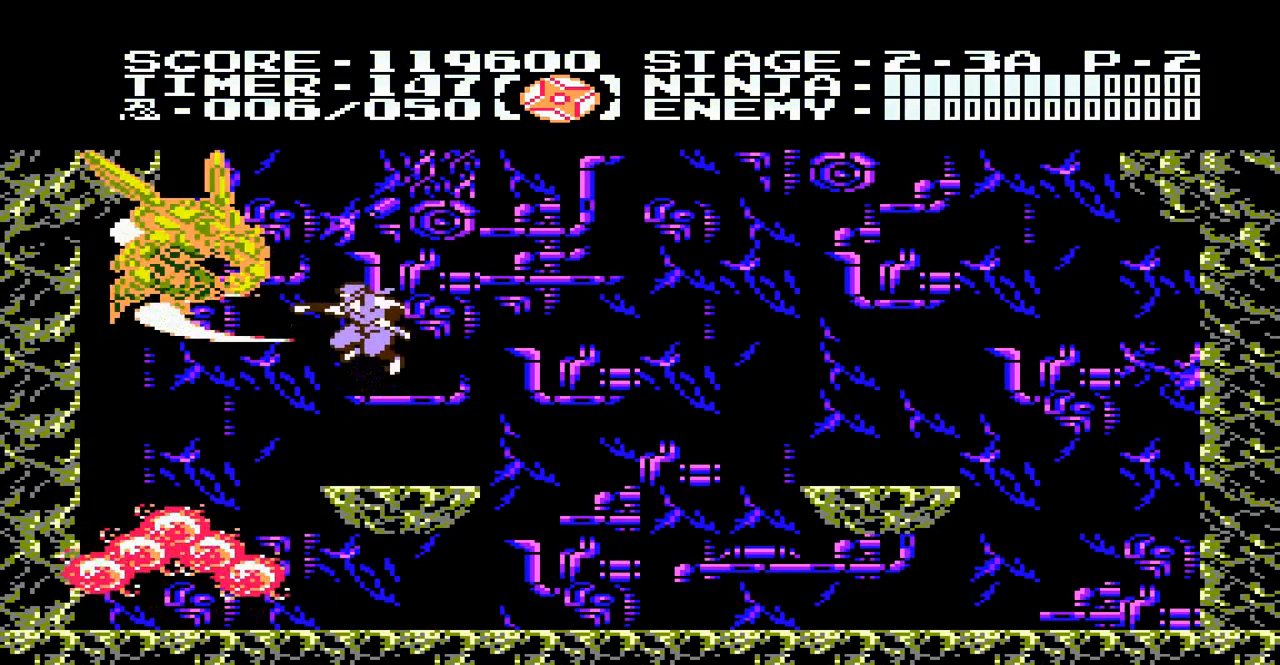
{"buttons": ["DPAD_RIGHT"], "events": [[17, "B", "down"], [83, "B", "up"], [117, "B", "down"], [217, "B", "up"], [250, "DPAD_RIGHT", "down"]]}
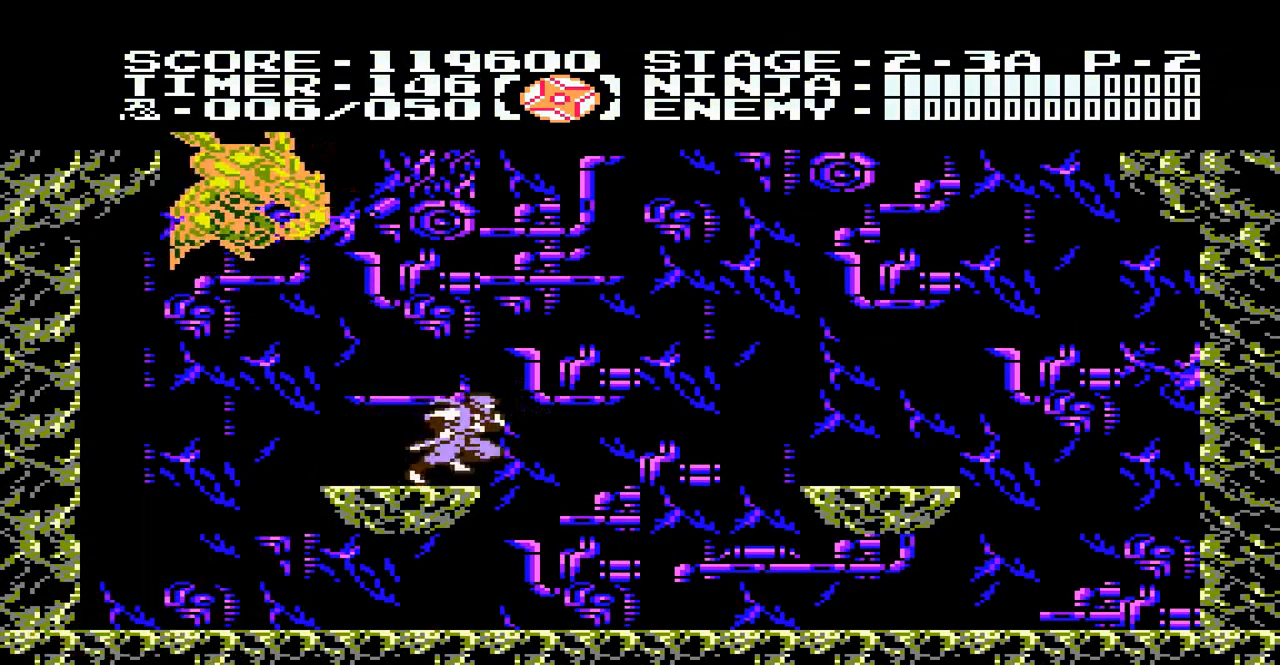
{"buttons": ["DPAD_RIGHT"], "events": []}
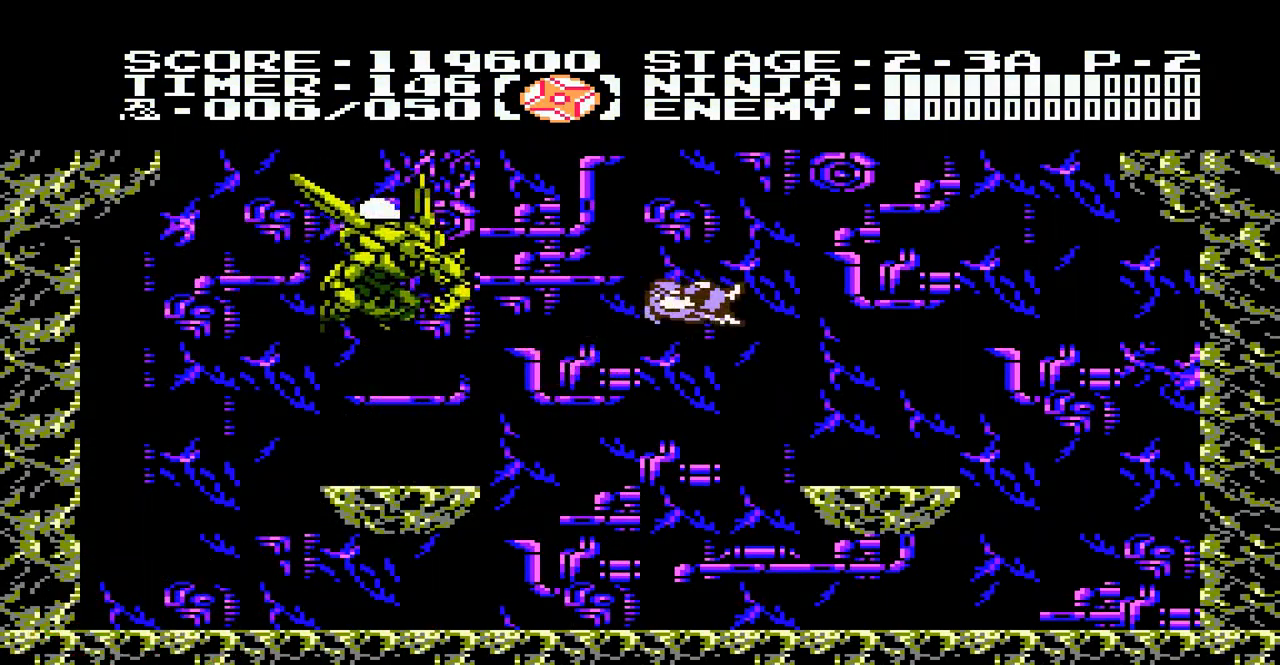
{"buttons": ["DPAD_LEFT"], "events": [[350, "DPAD_RIGHT", "up"], [383, "DPAD_LEFT", "down"], [450, "B", "down"], [483, "B", "up"]]}
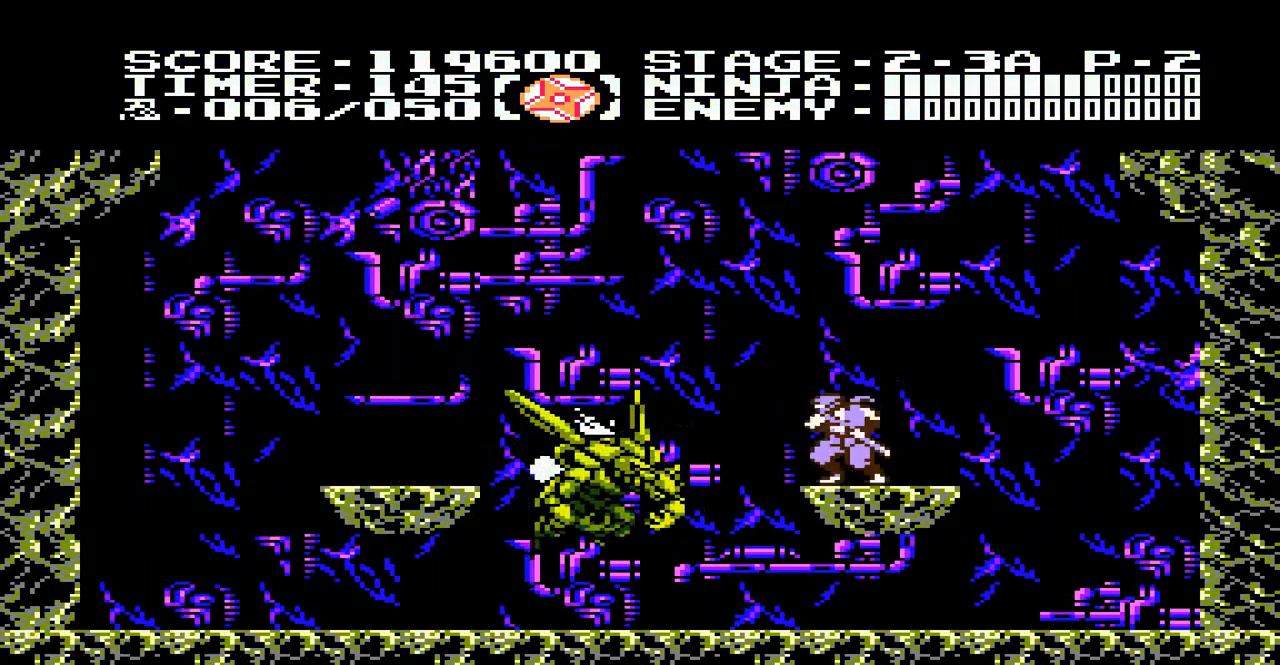
{"buttons": ["B"], "events": [[17, "DPAD_LEFT", "up"], [50, "B", "down"], [150, "B", "up"], [217, "B", "down"], [283, "B", "up"], [317, "B", "down"], [383, "B", "up"], [483, "B", "down"]]}
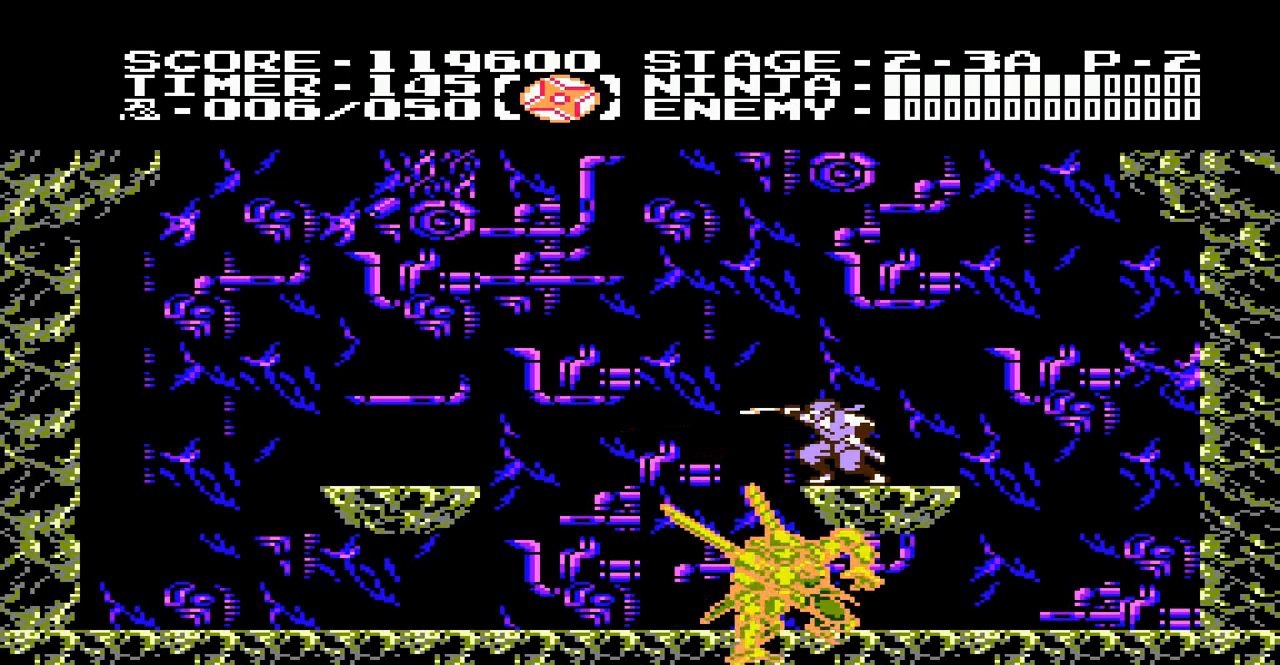
{"buttons": ["DPAD_LEFT"], "events": [[17, "B", "up"], [50, "B", "down"], [150, "B", "up"], [217, "DPAD_LEFT", "down"]]}
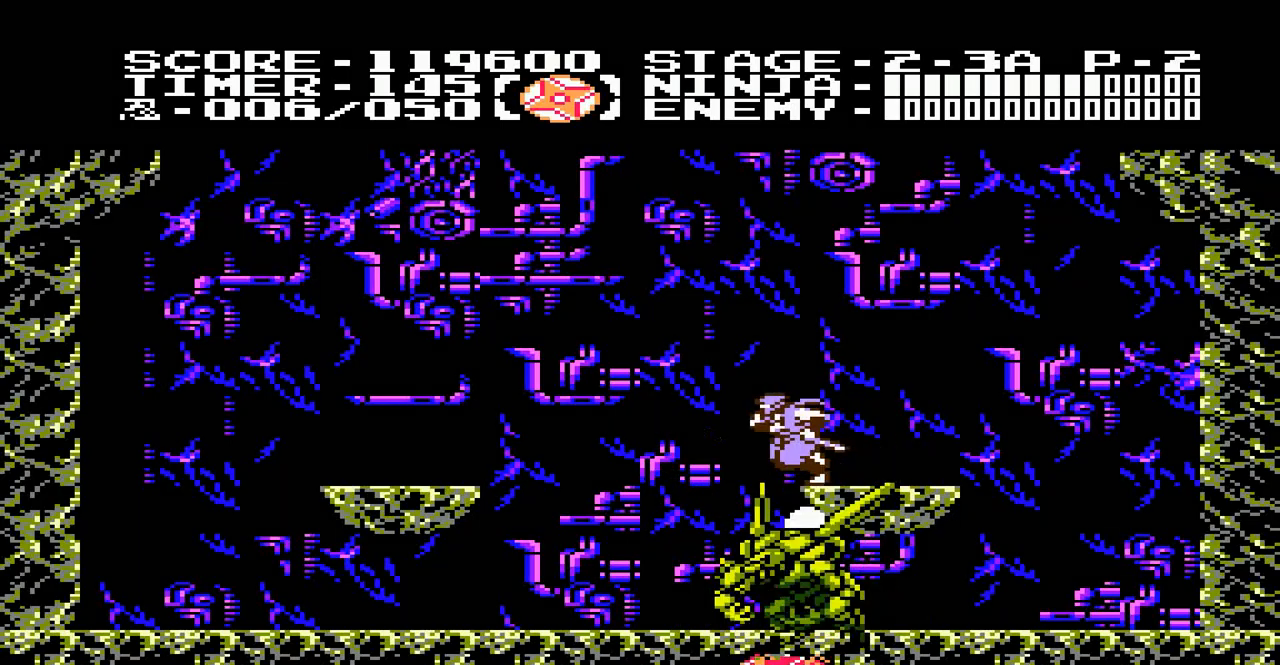
{"buttons": ["DPAD_RIGHT"], "events": [[350, "DPAD_UP", "down"], [383, "DPAD_LEFT", "up"], [383, "DPAD_RIGHT", "down"], [383, "DPAD_UP", "up"]]}
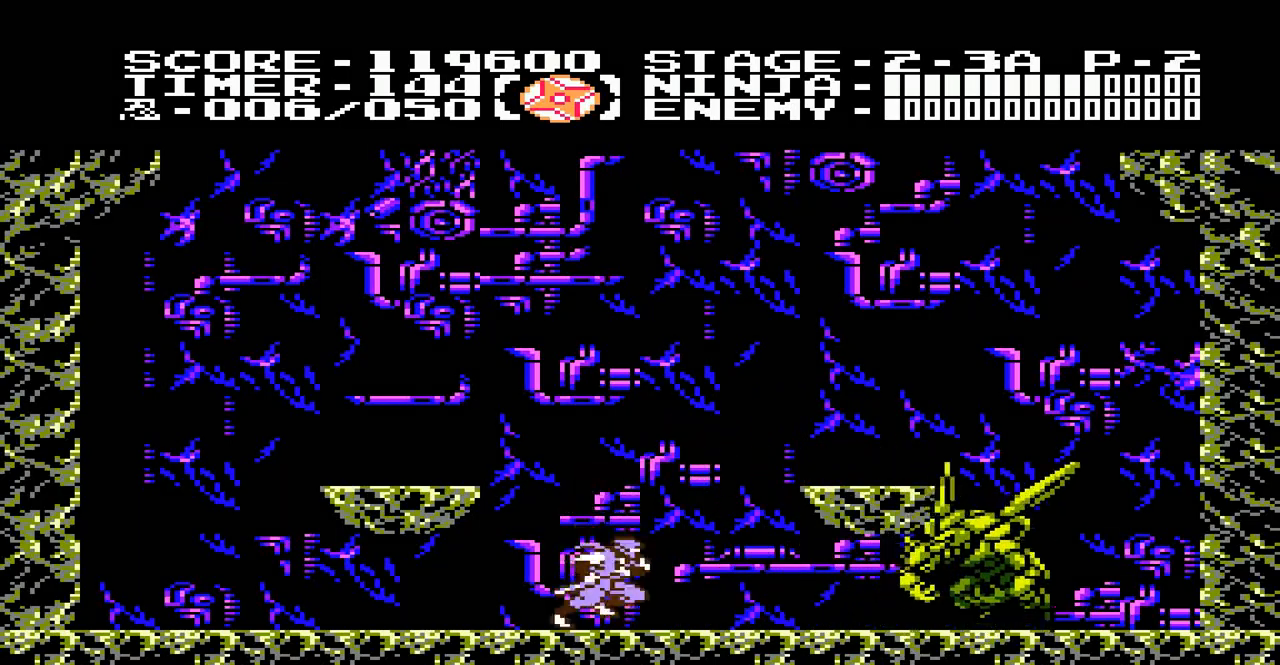
{"buttons": ["DPAD_RIGHT"], "events": [[317, "B", "down"], [450, "B", "up"]]}
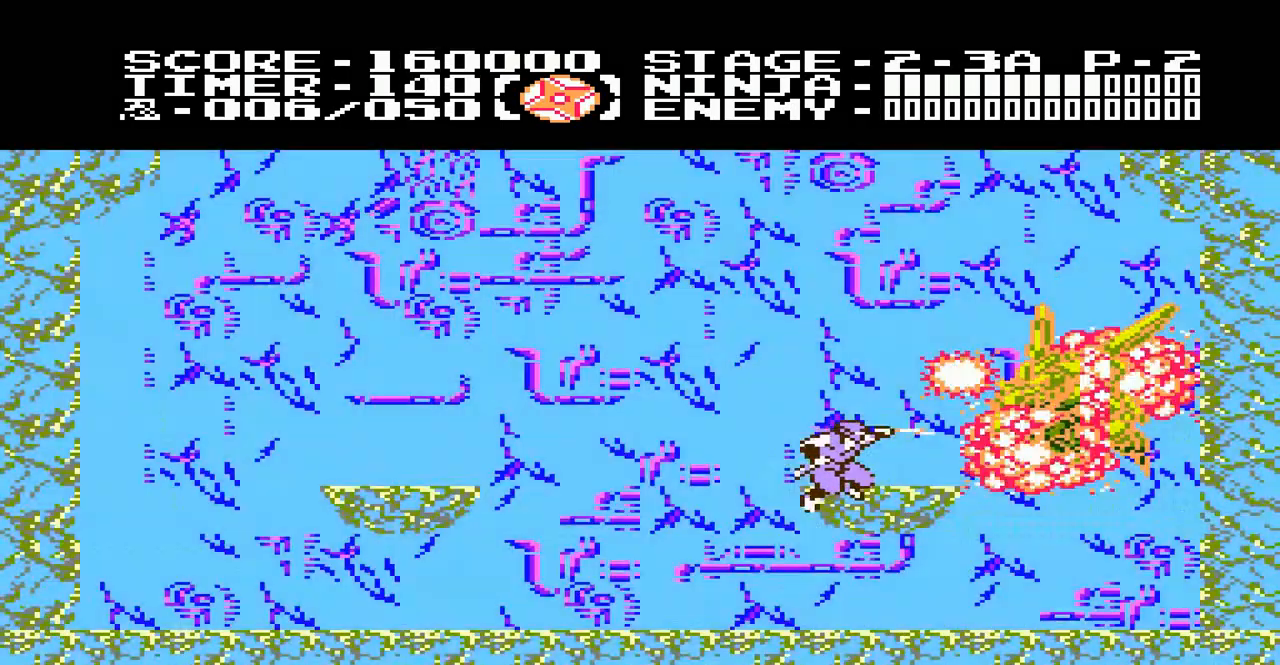
{"buttons": [], "events": [[50, "B", "down"], [83, "DPAD_RIGHT", "up"], [117, "B", "up"]]}
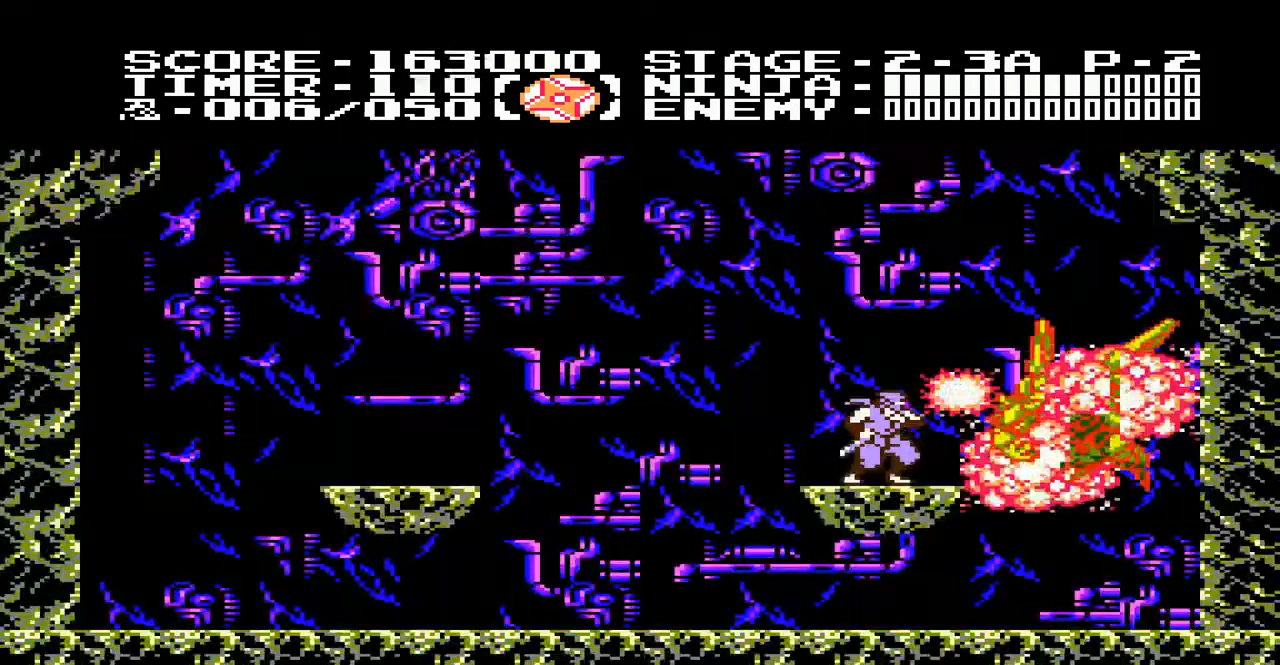
{"buttons": ["DPAD_LEFT"], "events": [[317, "DPAD_LEFT", "down"]]}
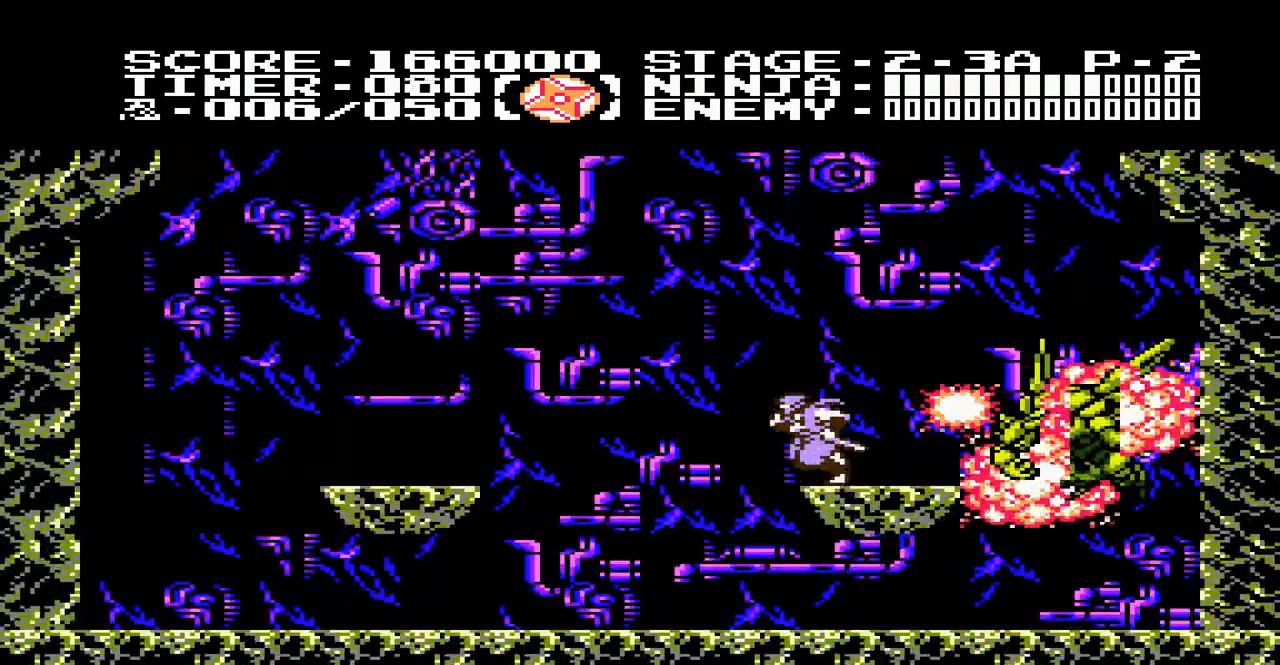
{"buttons": ["DPAD_LEFT"], "events": []}
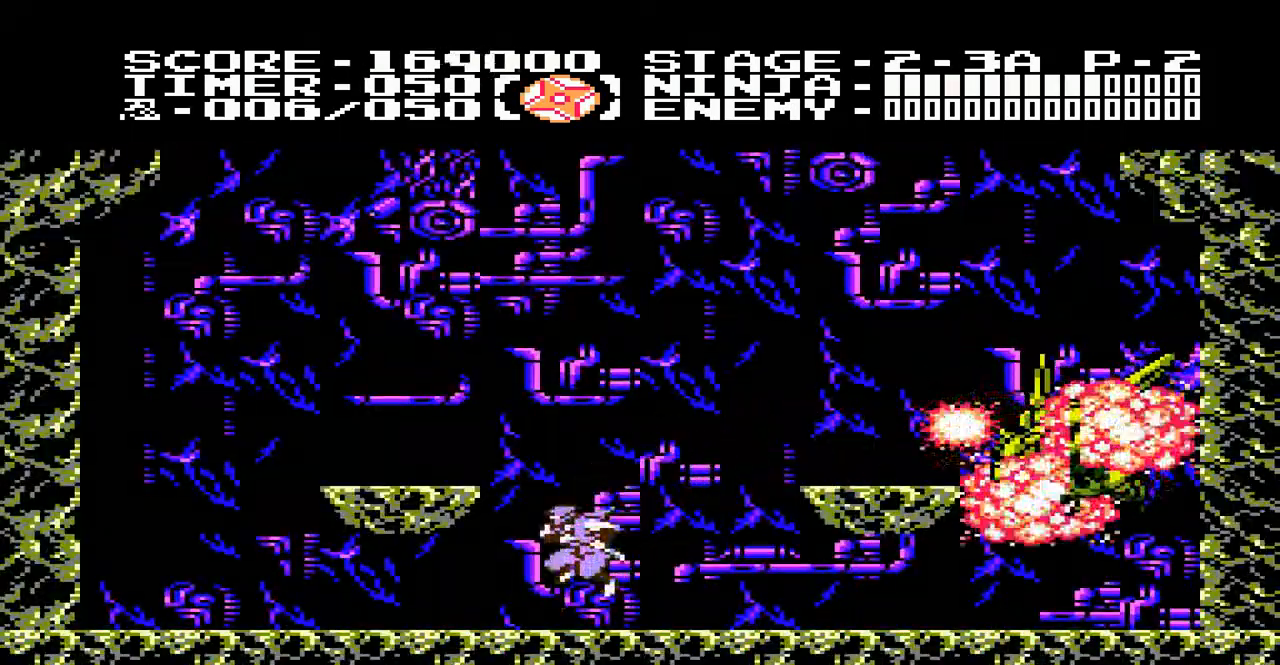
{"buttons": ["DPAD_LEFT"], "events": []}
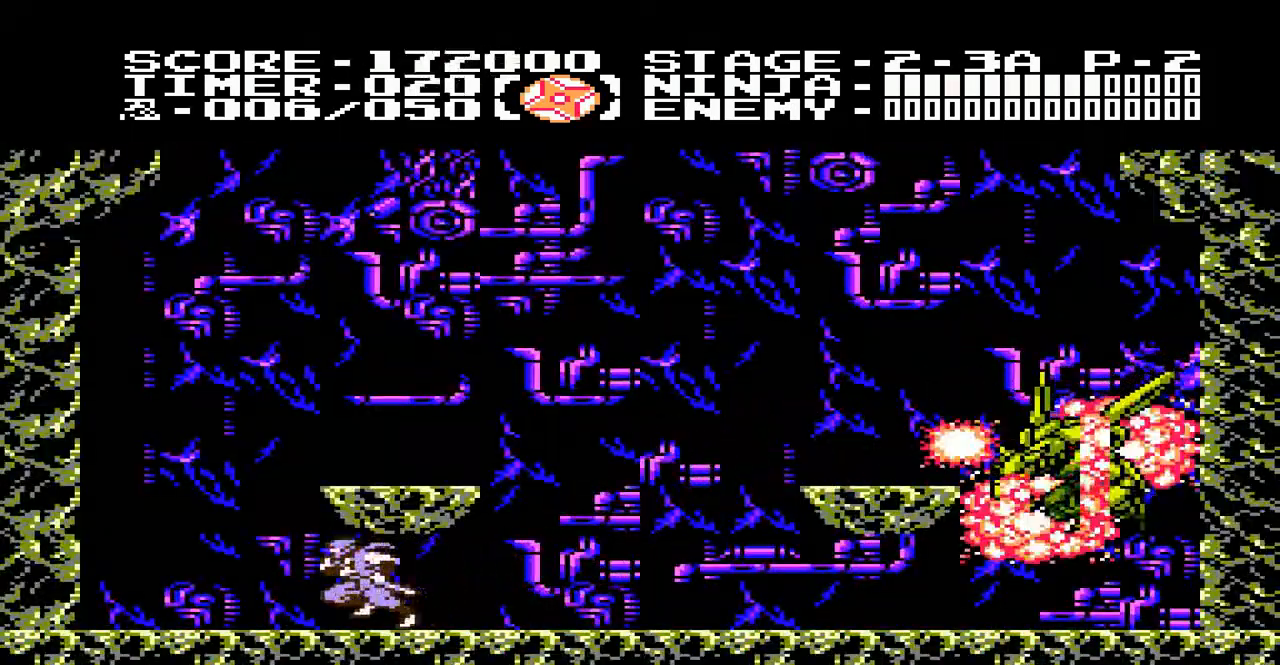
{"buttons": ["DPAD_UP", "DPAD_LEFT"], "events": [[483, "DPAD_UP", "down"]]}
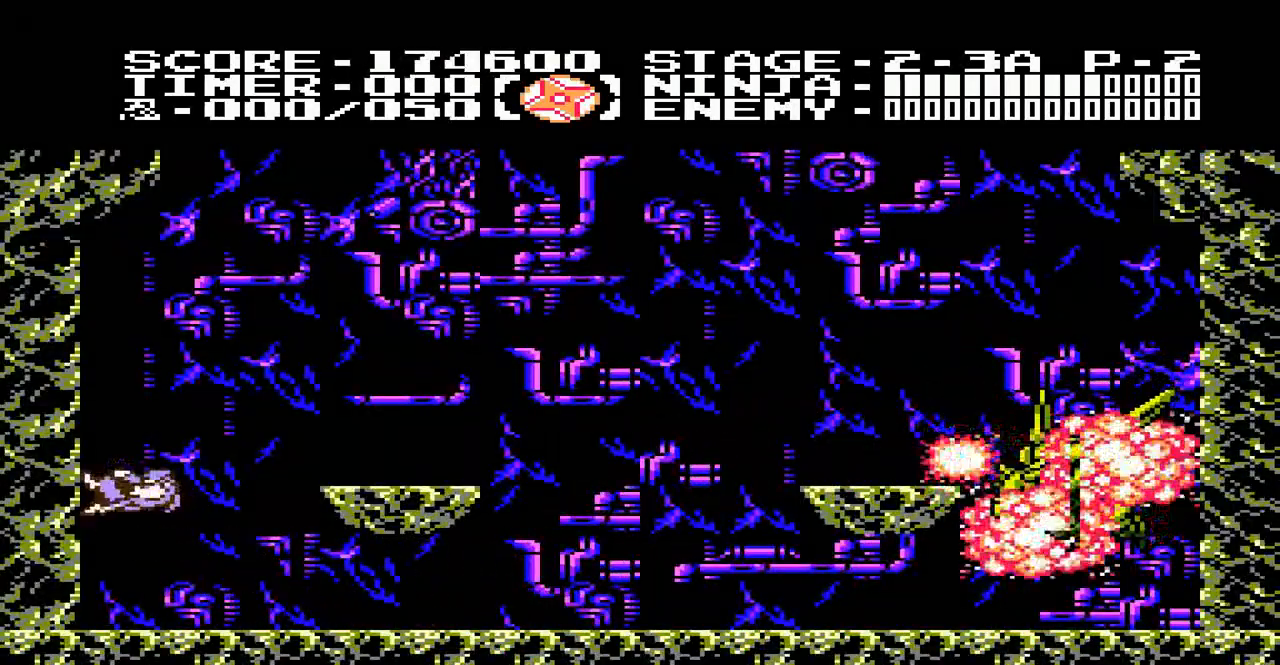
{"buttons": ["DPAD_UP"], "events": [[283, "DPAD_LEFT", "up"]]}
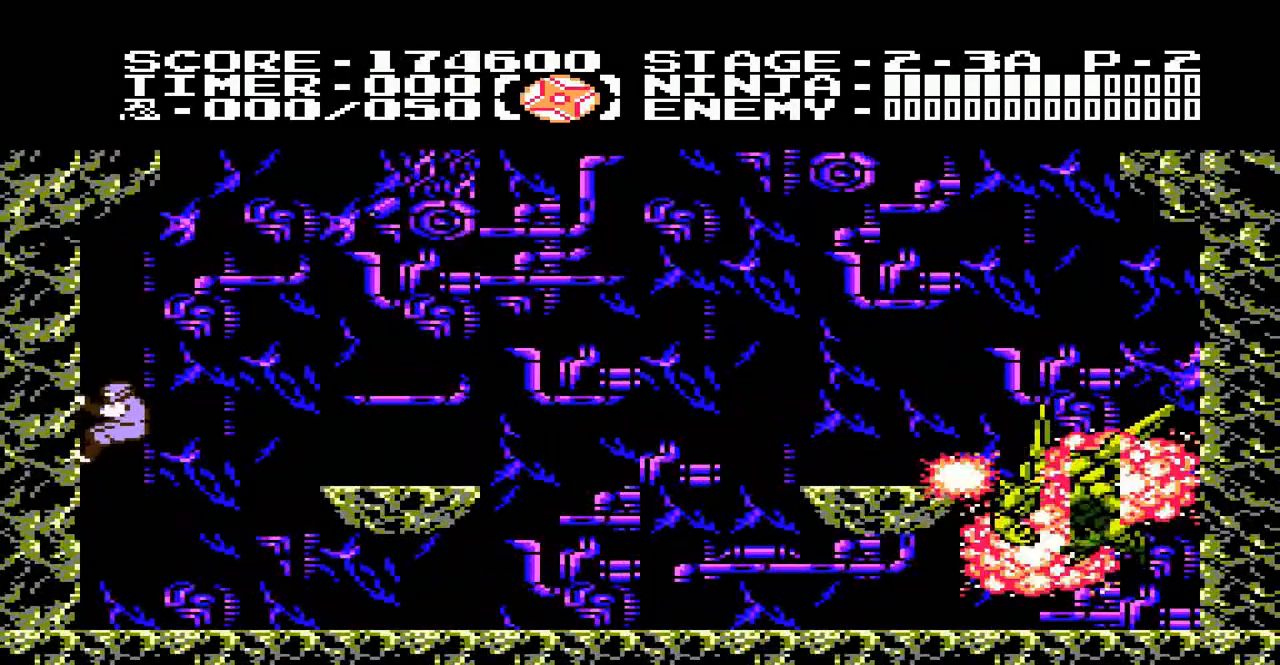
{"buttons": ["DPAD_UP"], "events": []}
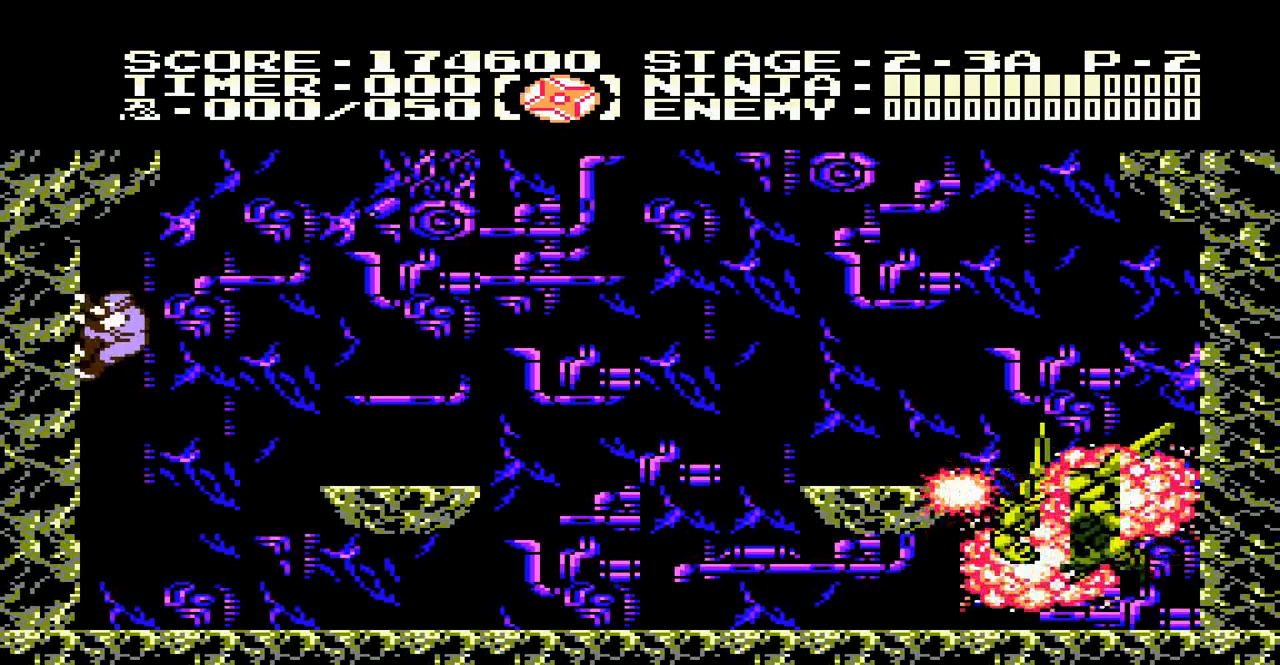
{"buttons": ["DPAD_RIGHT"], "events": [[200, "DPAD_RIGHT", "down"], [233, "DPAD_UP", "up"]]}
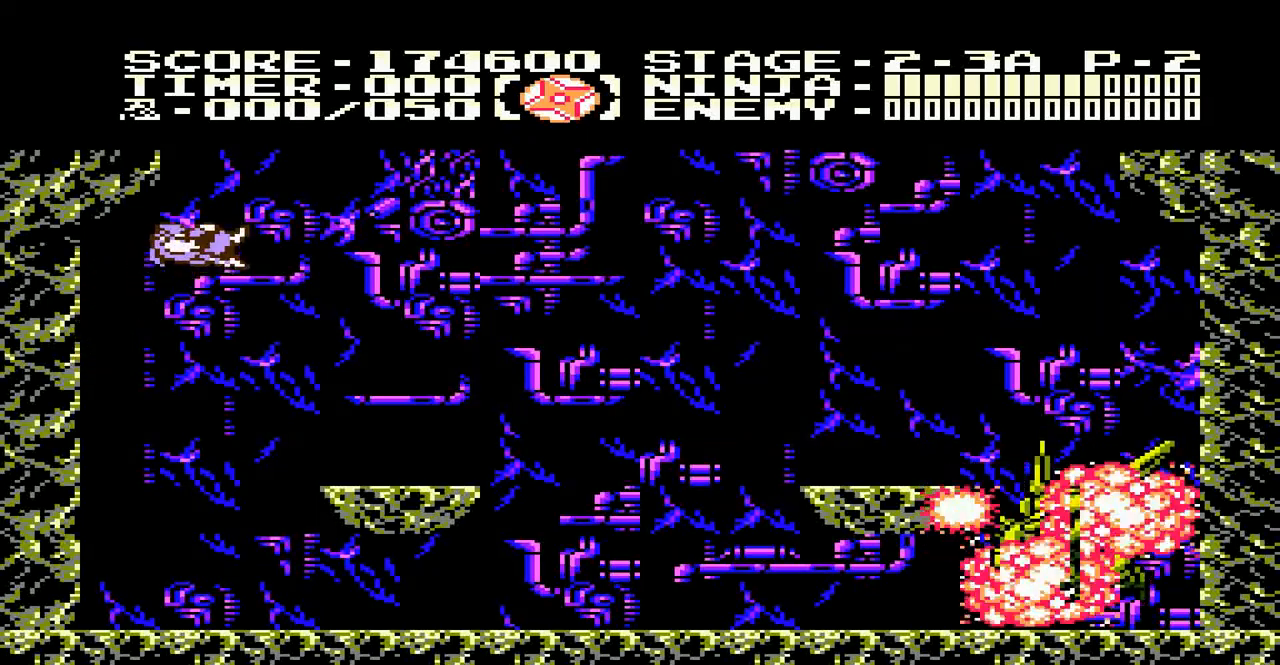
{"buttons": ["DPAD_RIGHT"], "events": []}
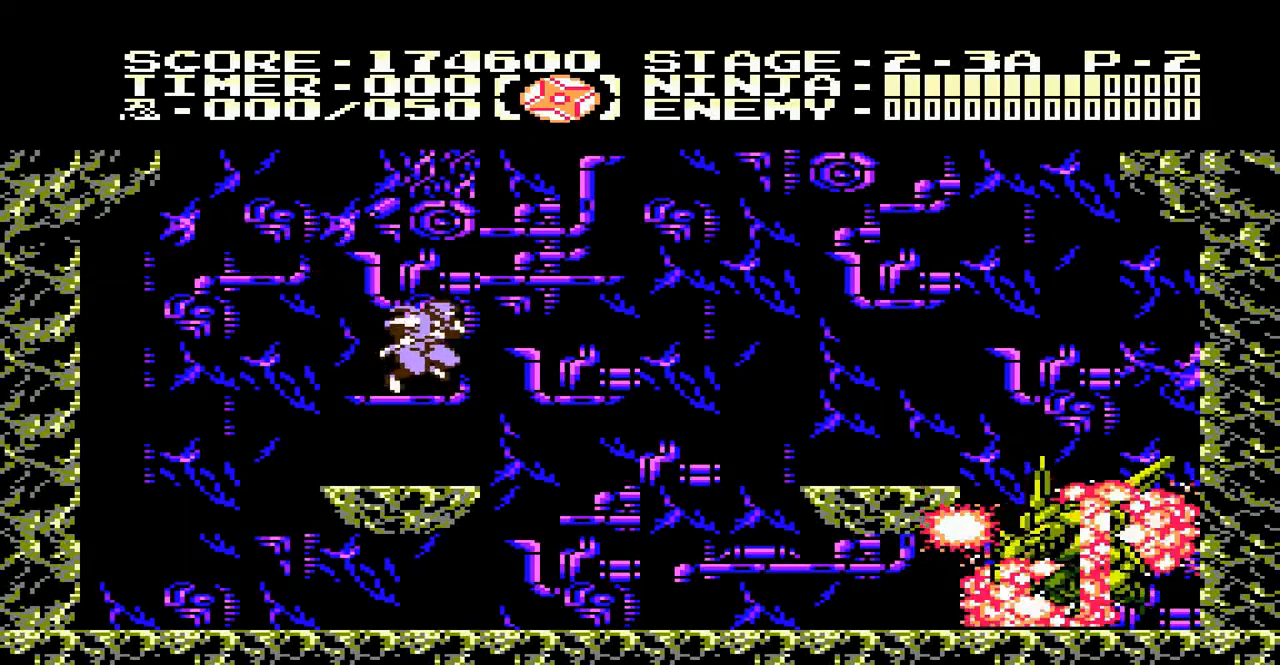
{"buttons": ["DPAD_RIGHT"], "events": []}
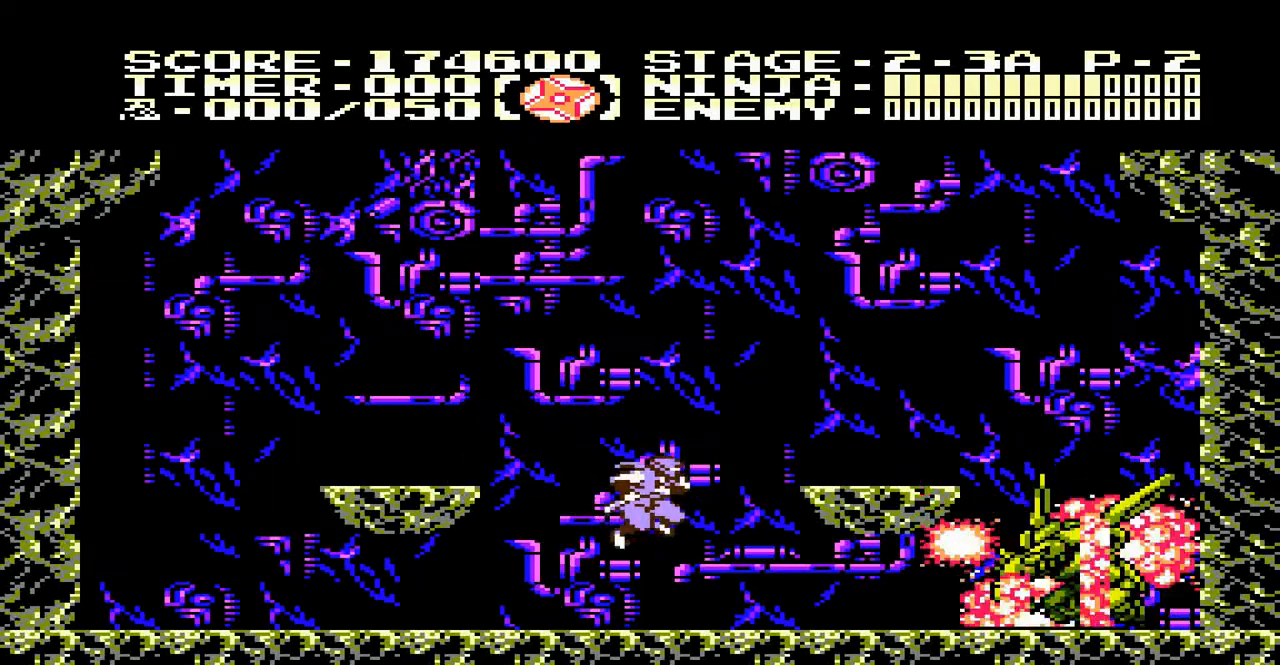
{"buttons": ["DPAD_LEFT"], "events": [[200, "DPAD_RIGHT", "up"], [200, "DPAD_UP", "down"], [233, "DPAD_LEFT", "down"], [400, "DPAD_UP", "up"]]}
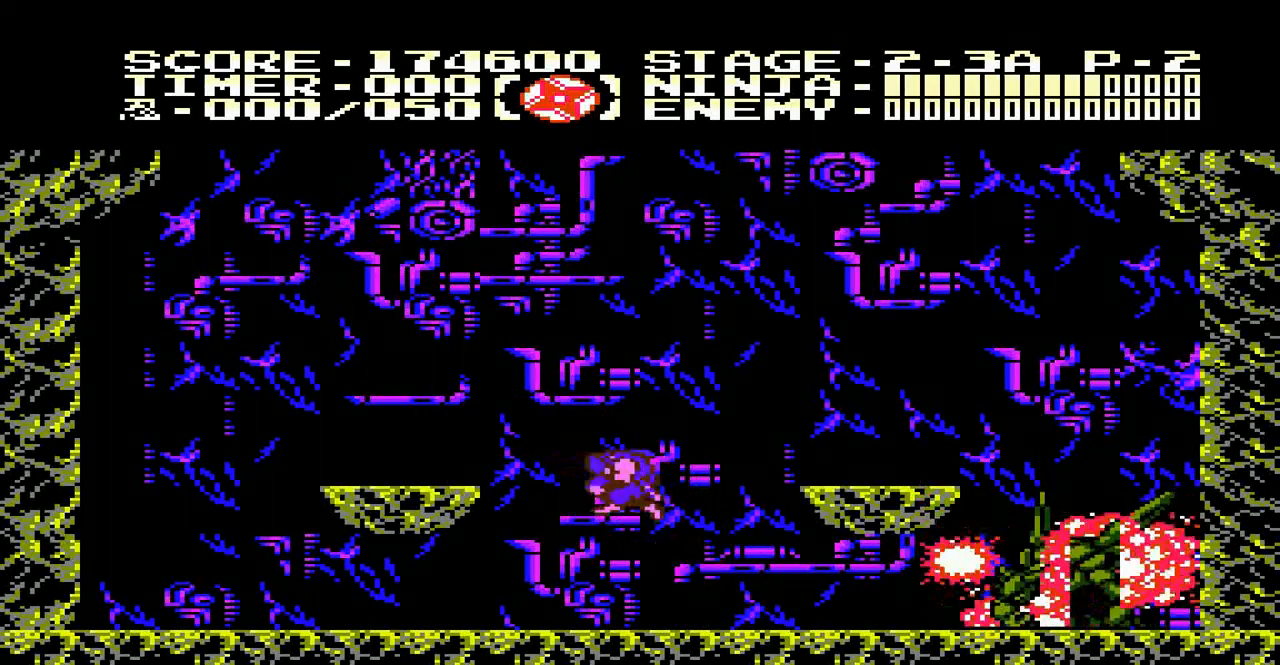
{"buttons": ["DPAD_UP", "DPAD_RIGHT"], "events": [[67, "DPAD_LEFT", "up"], [233, "DPAD_RIGHT", "down"], [500, "DPAD_UP", "down"]]}
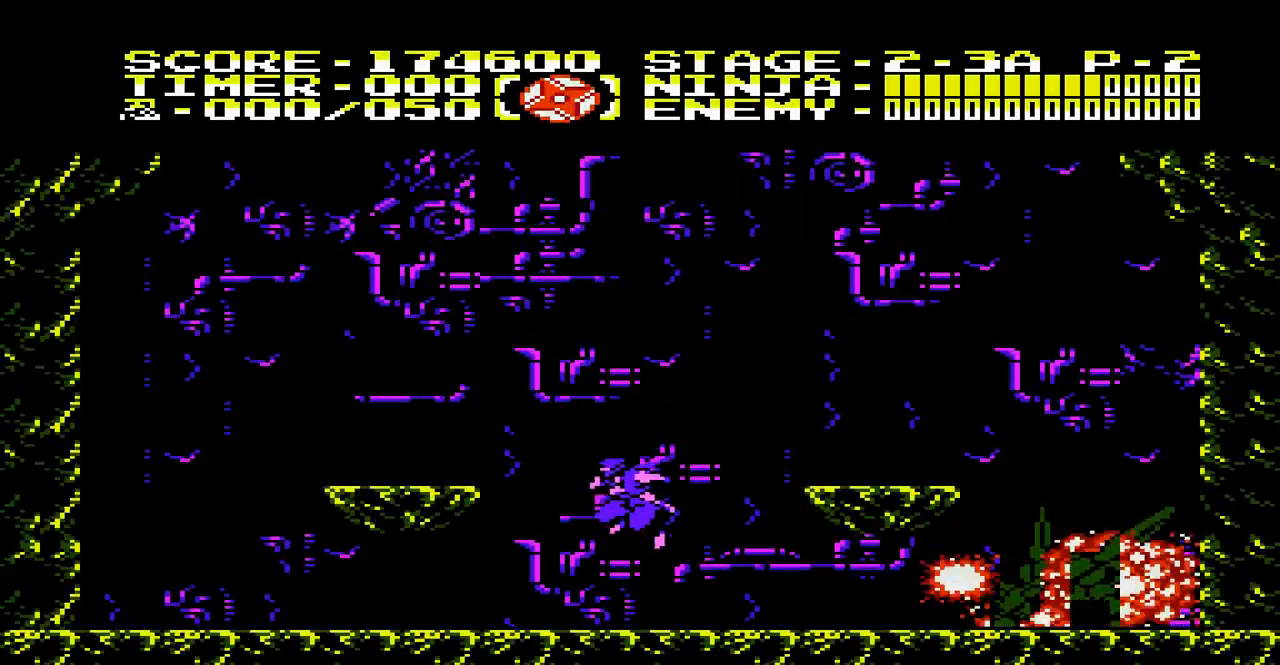
{"buttons": [], "events": [[400, "DPAD_RIGHT", "up"], [400, "DPAD_UP", "up"]]}
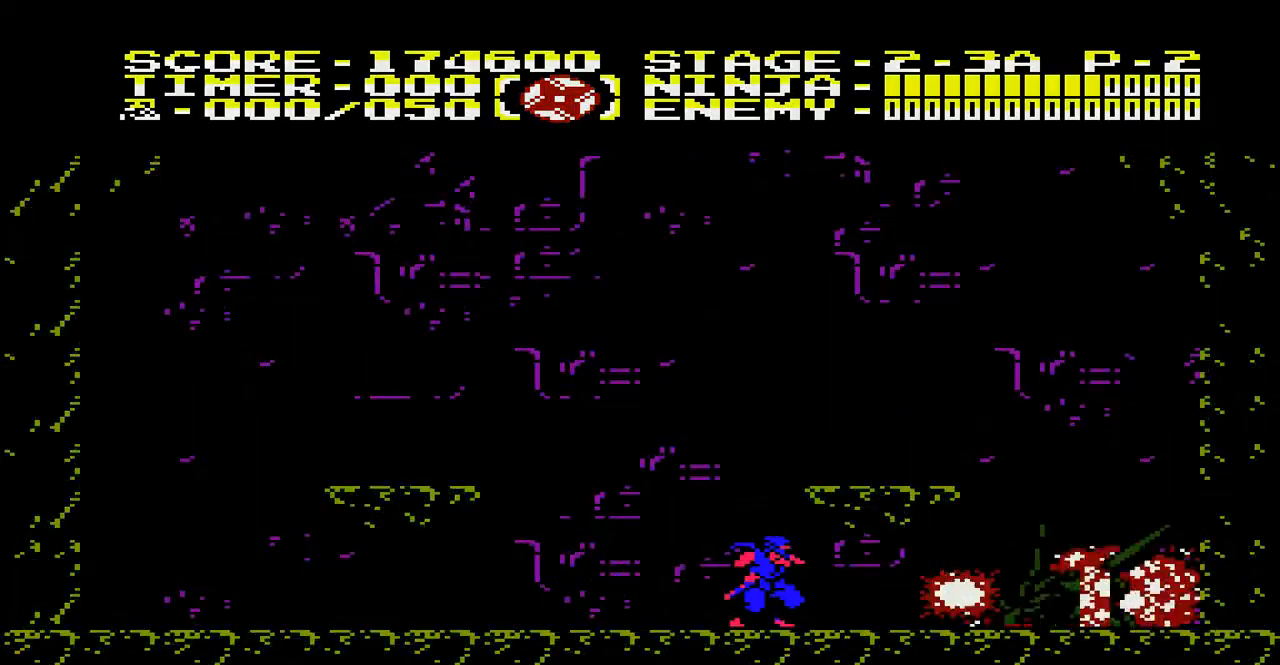
{"buttons": ["DPAD_LEFT"], "events": [[333, "DPAD_LEFT", "down"]]}